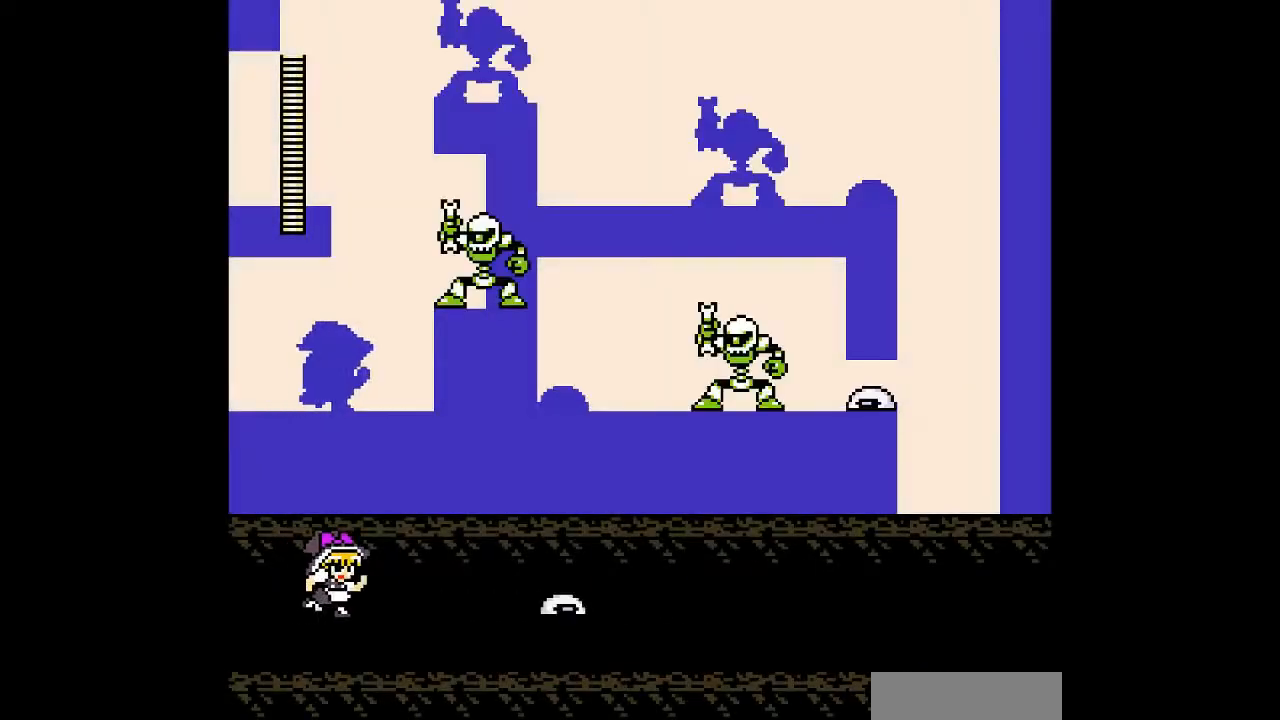
Gameplay with a controller; each line is a JSON object with the inputs held at the frame after it. "events" lists button and stick changes between this image and that frame as [ms after this image, input, new state], when the widget could be followed in between. Not read: A L3 R3 other_buttons.
{"buttons": ["DPAD_RIGHT"], "events": []}
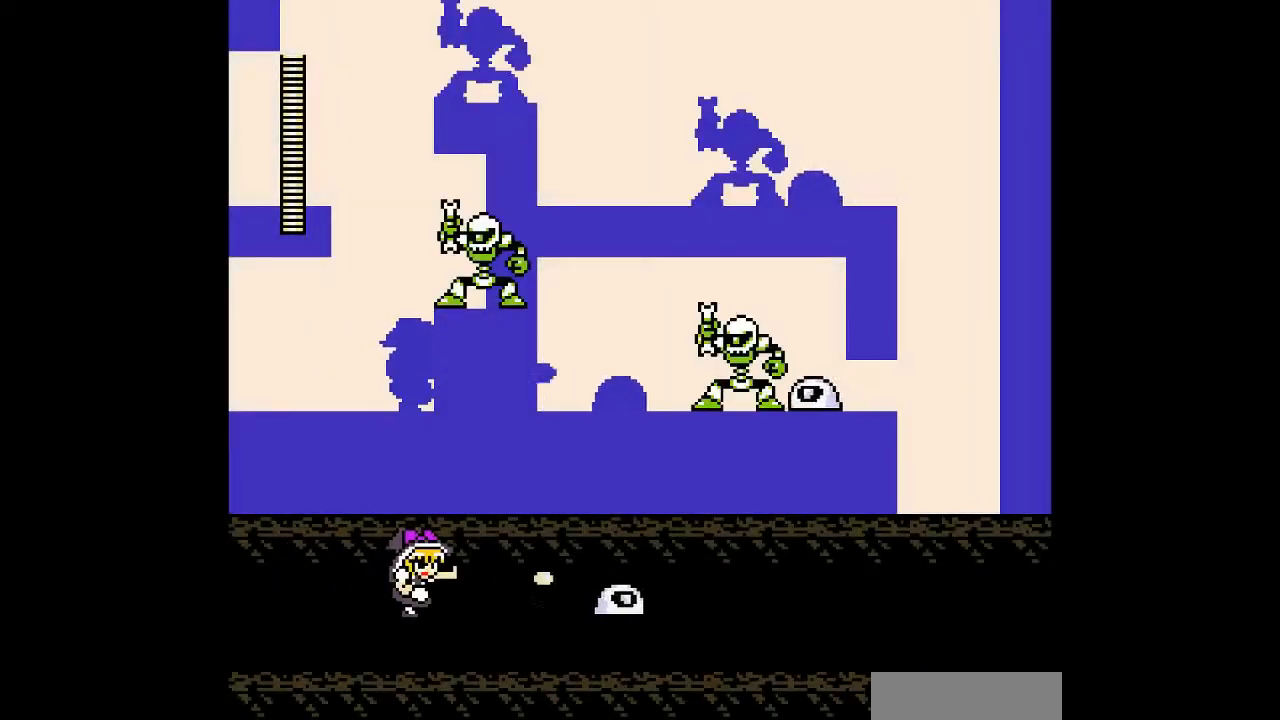
{"buttons": [], "events": [[200, "DPAD_RIGHT", "up"]]}
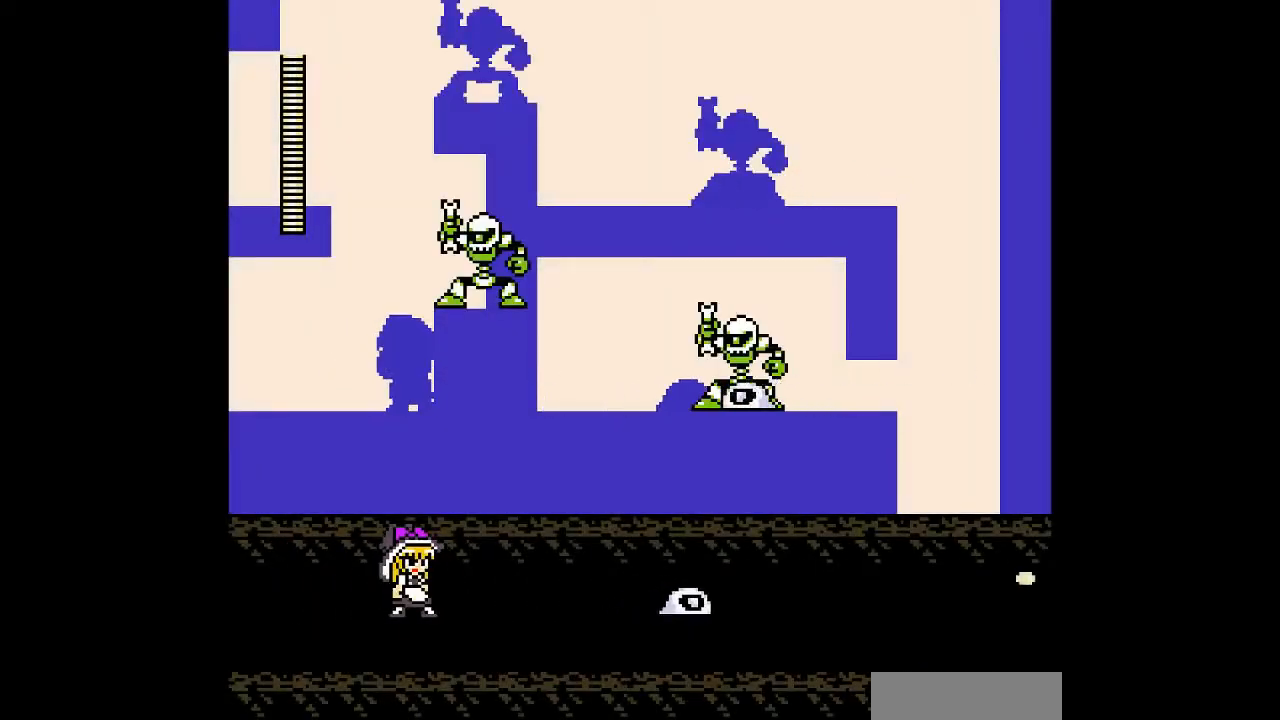
{"buttons": [], "events": []}
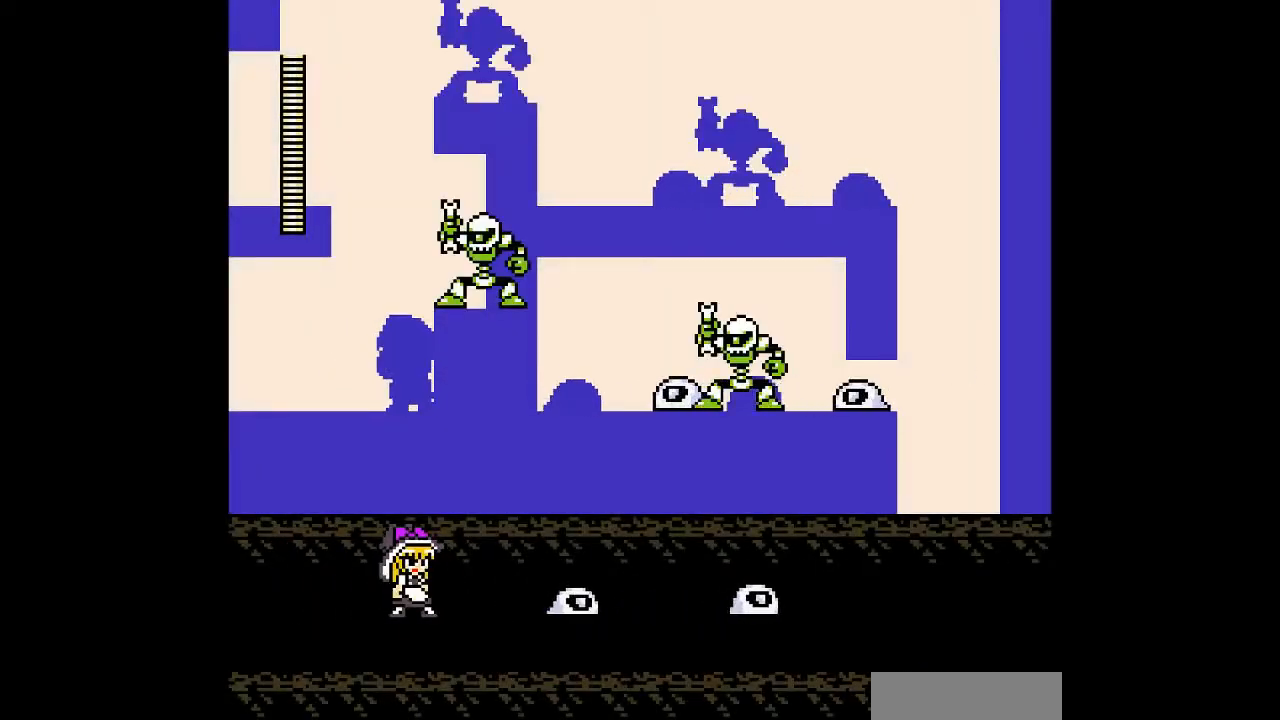
{"buttons": [], "events": []}
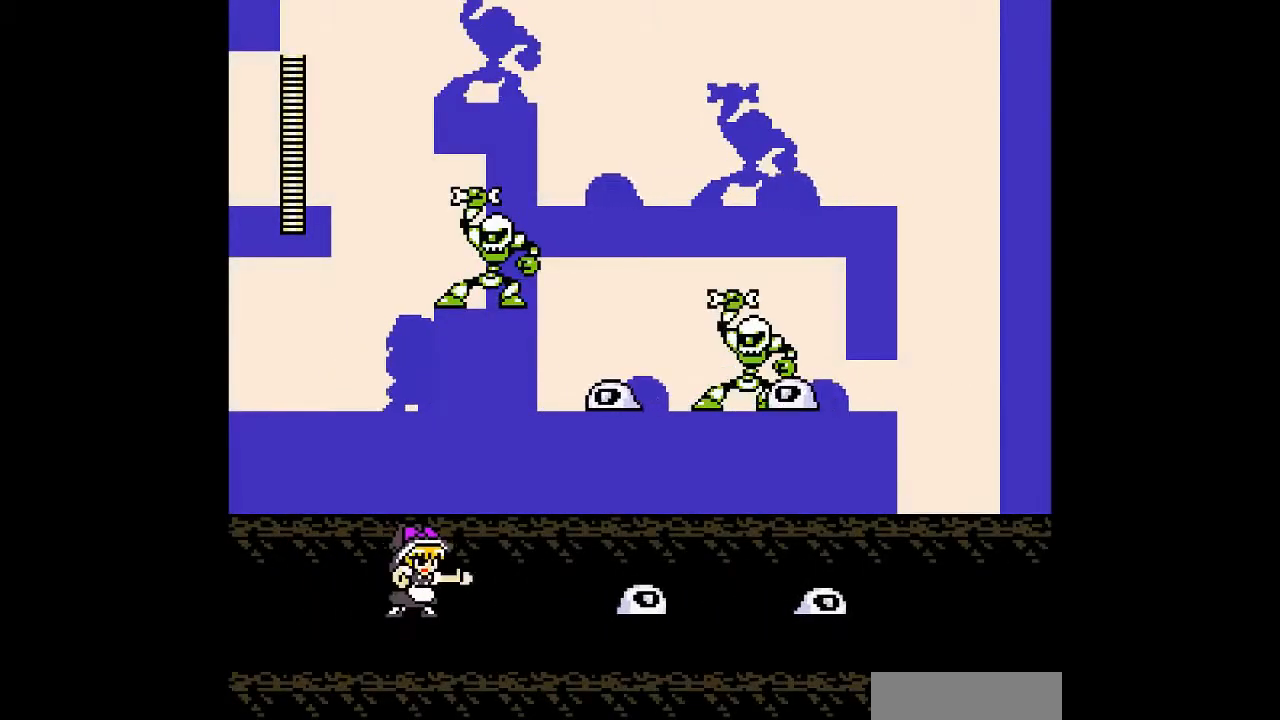
{"buttons": [], "events": []}
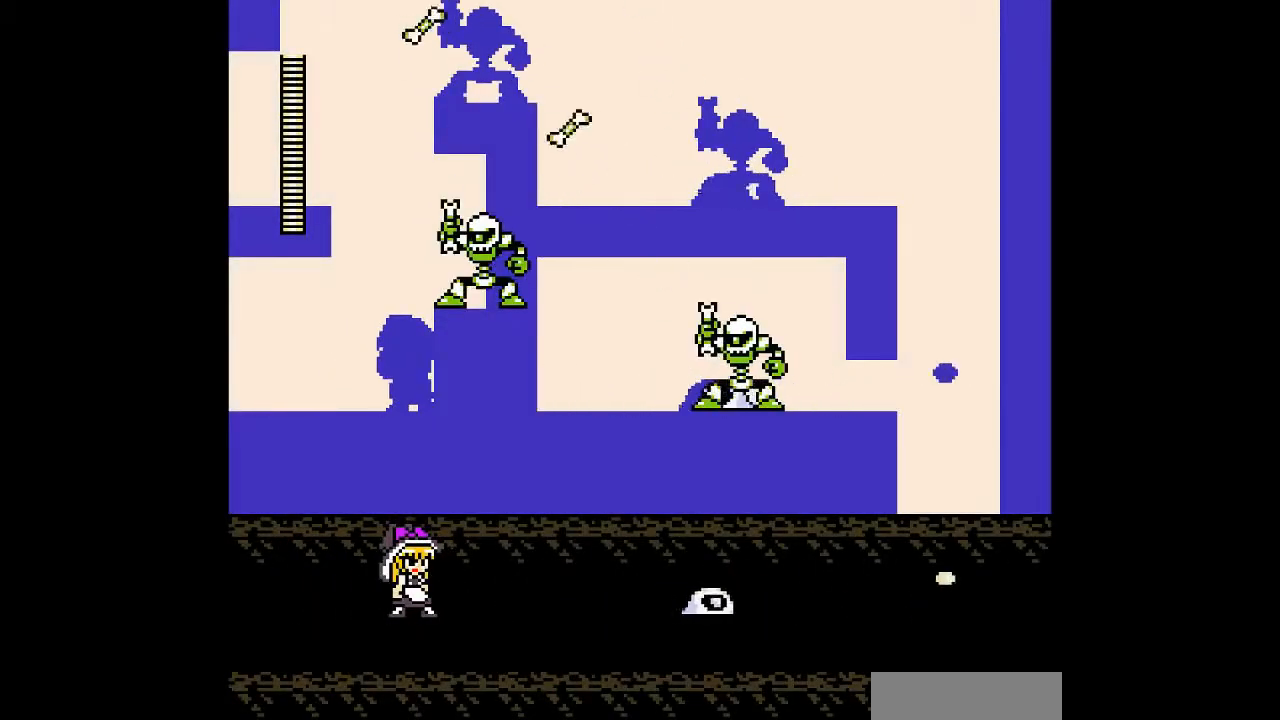
{"buttons": ["DPAD_LEFT"], "events": [[200, "DPAD_LEFT", "down"]]}
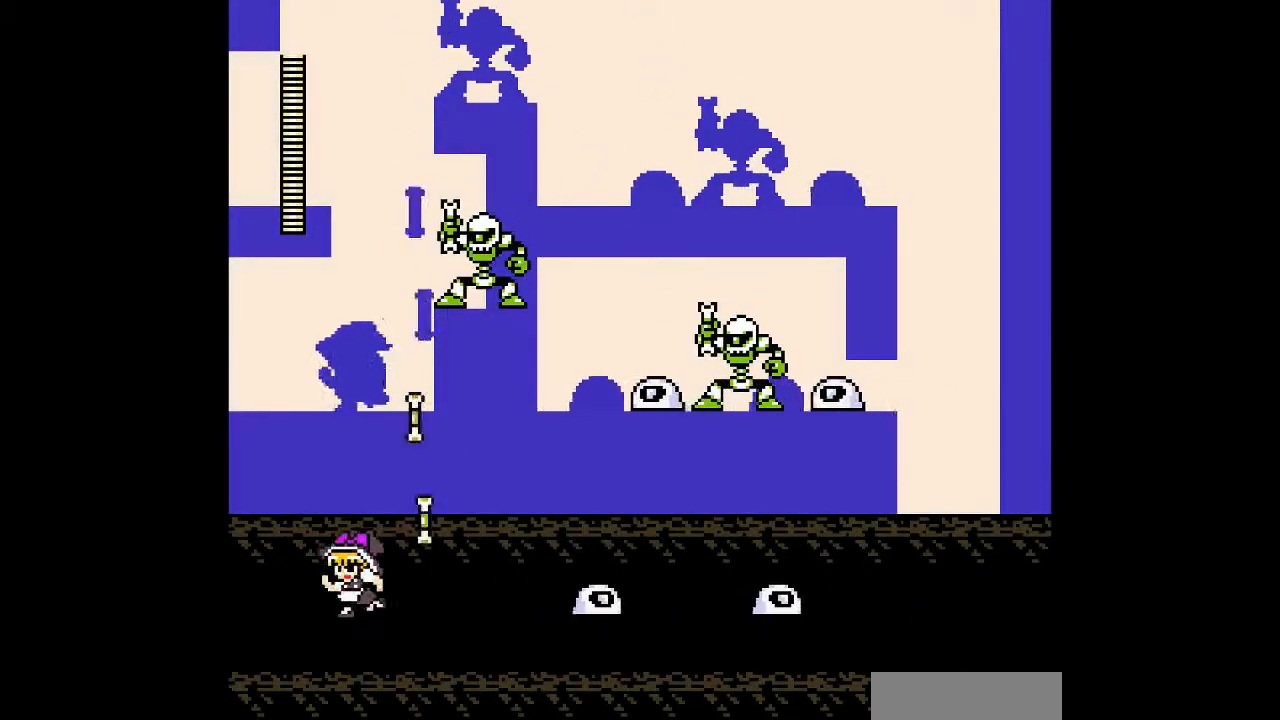
{"buttons": [], "events": [[167, "DPAD_LEFT", "up"]]}
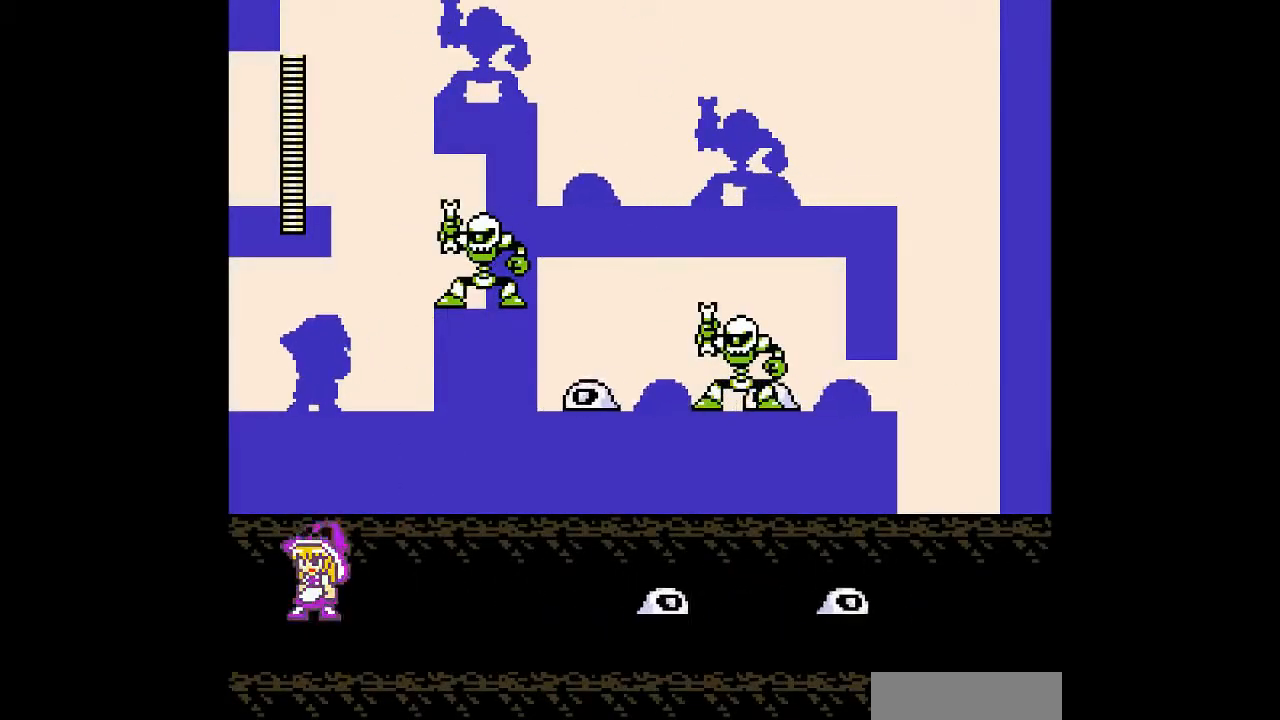
{"buttons": ["B"], "events": [[133, "DPAD_RIGHT", "down"], [333, "B", "down"], [333, "DPAD_RIGHT", "up"]]}
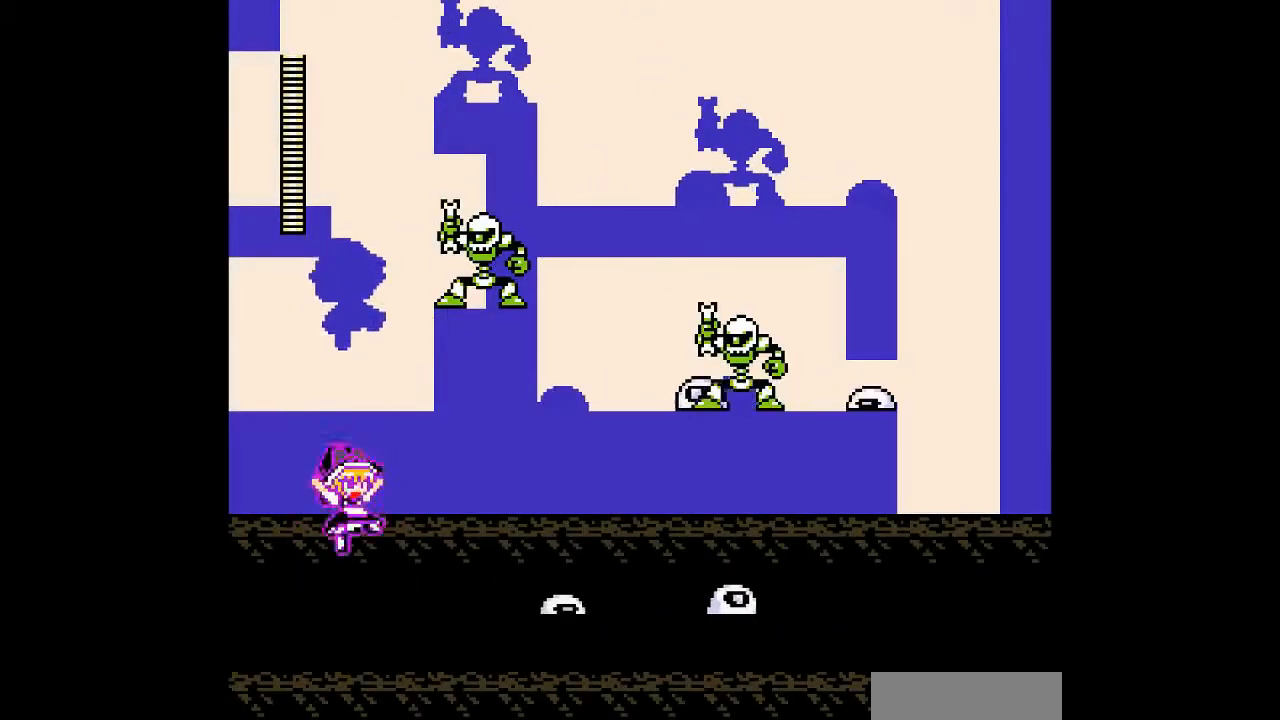
{"buttons": [], "events": [[100, "B", "up"]]}
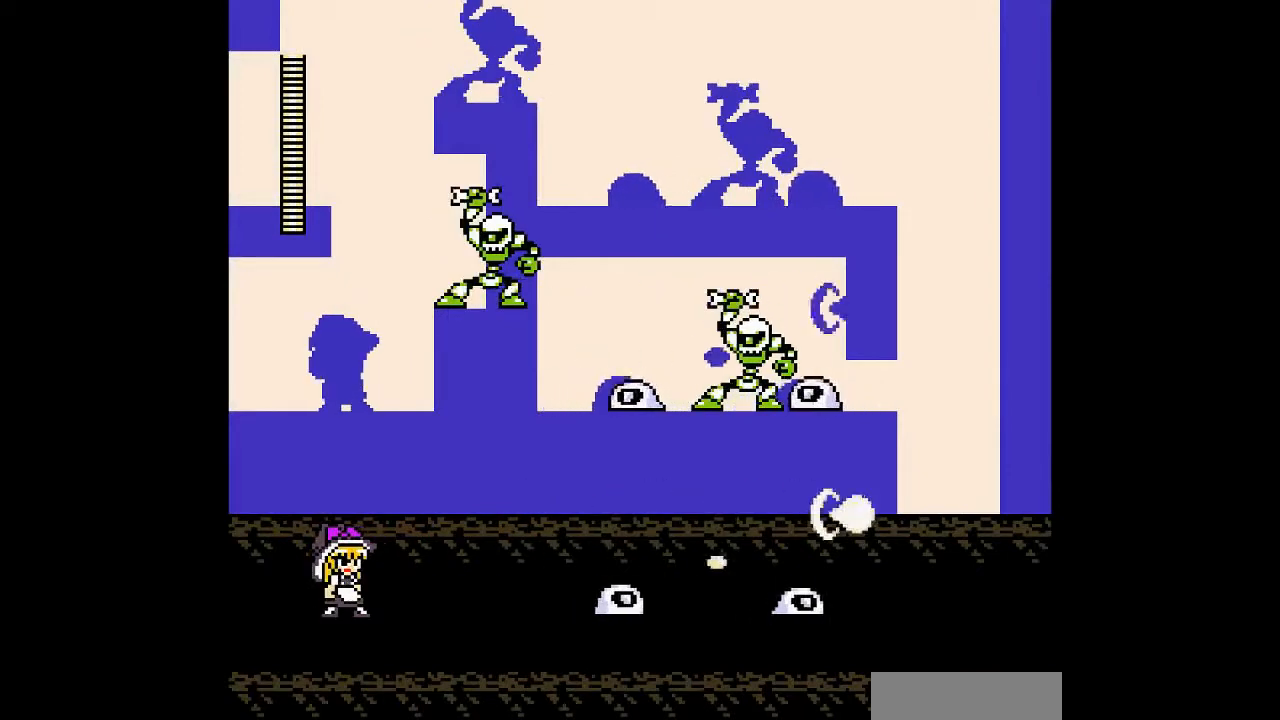
{"buttons": ["DPAD_RIGHT"], "events": [[100, "DPAD_RIGHT", "down"]]}
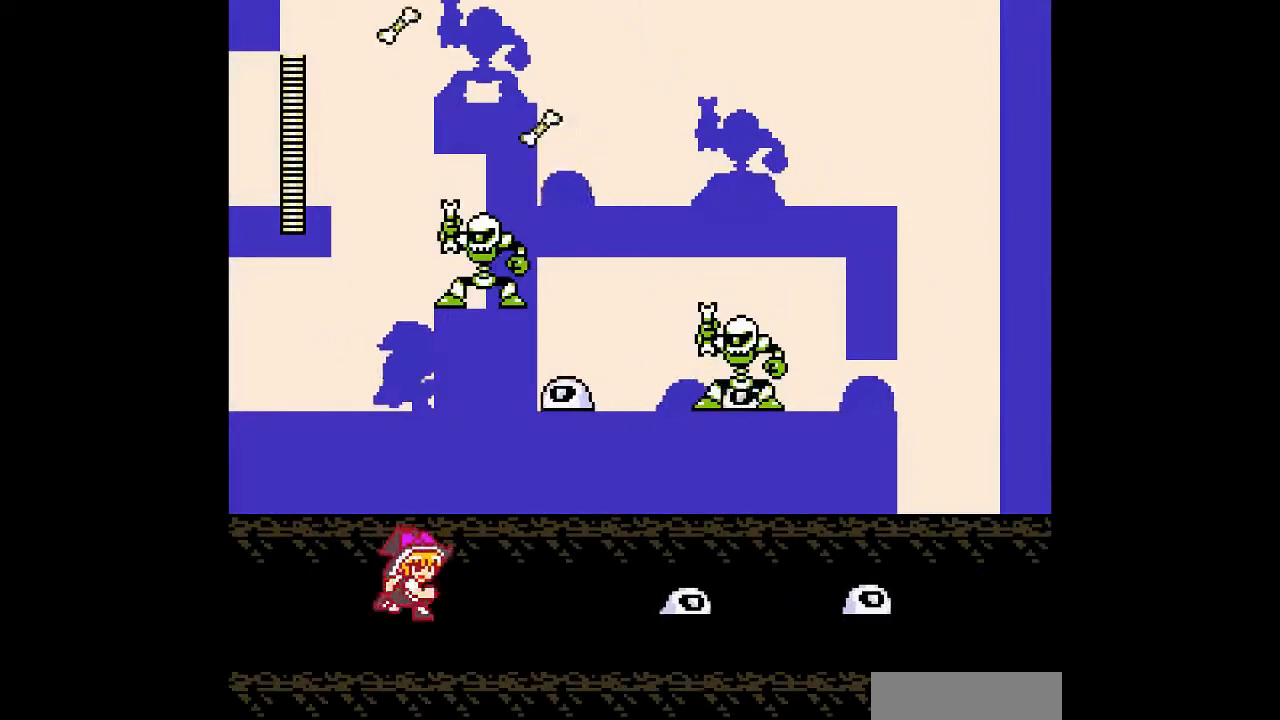
{"buttons": ["B"], "events": [[267, "DPAD_RIGHT", "up"], [433, "B", "down"]]}
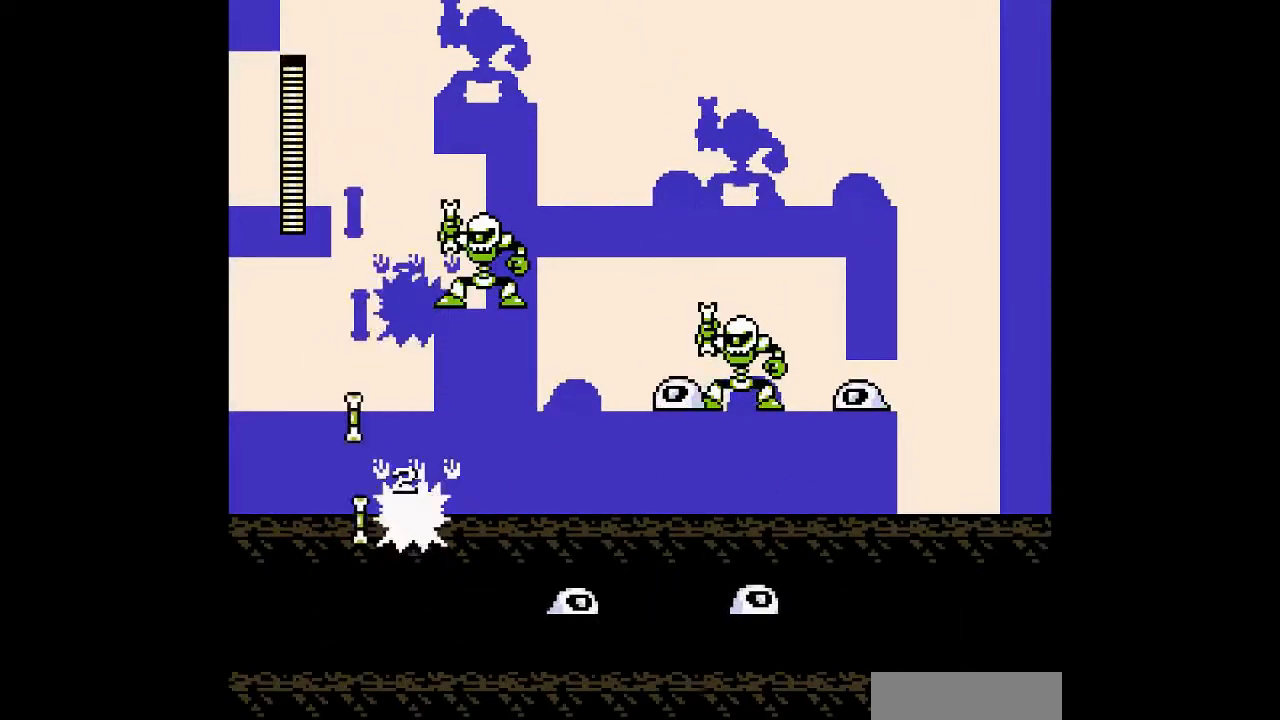
{"buttons": ["DPAD_RIGHT"], "events": [[33, "DPAD_RIGHT", "down"], [100, "B", "up"]]}
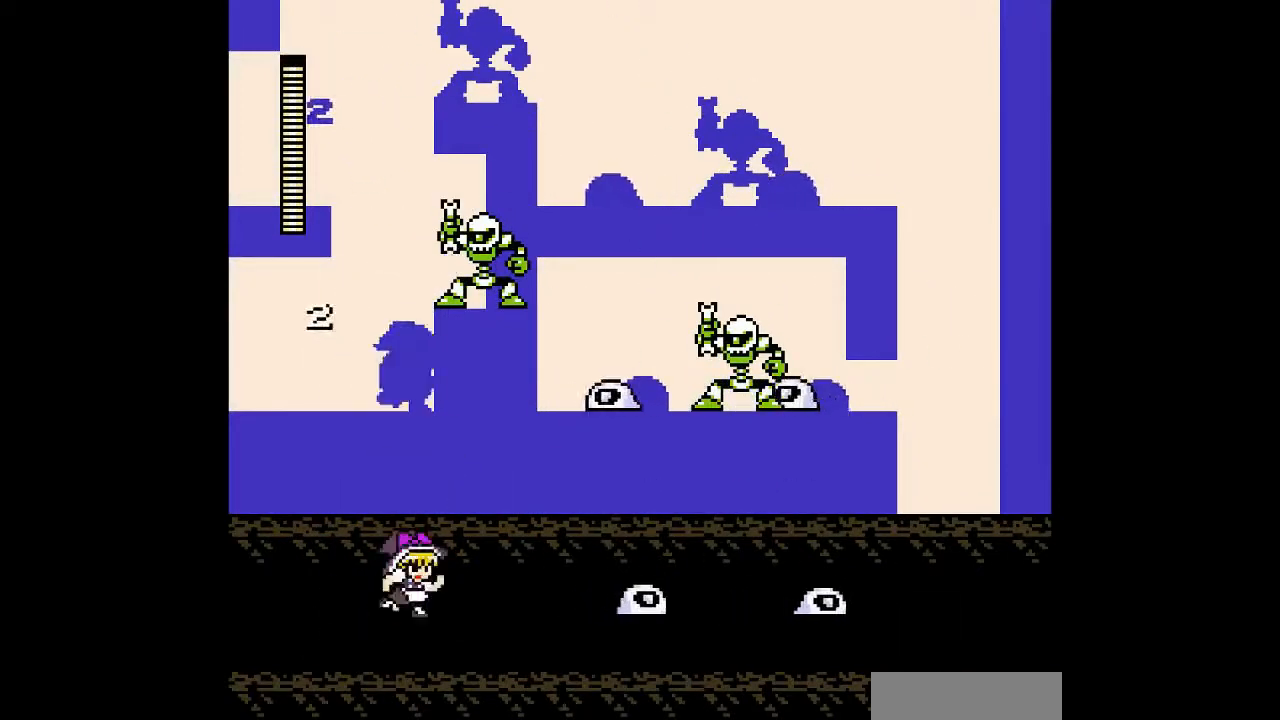
{"buttons": [], "events": [[67, "B", "down"], [333, "B", "up"], [500, "DPAD_RIGHT", "up"]]}
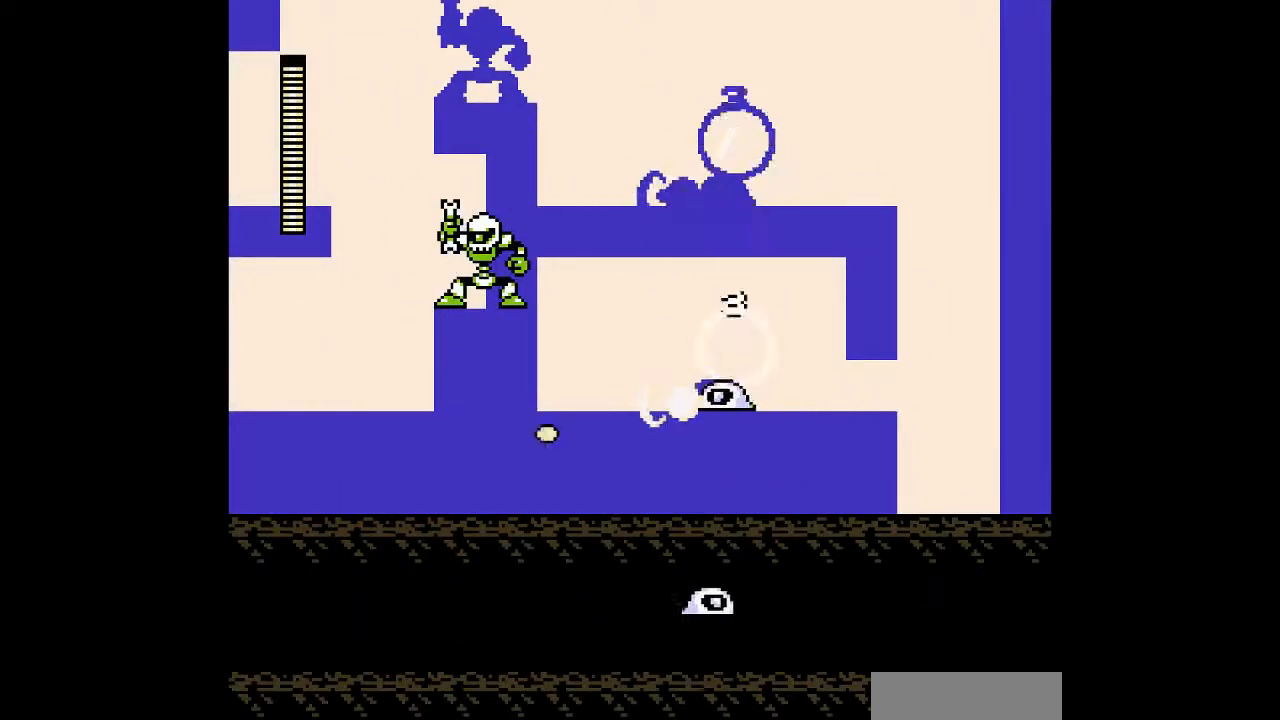
{"buttons": [], "events": []}
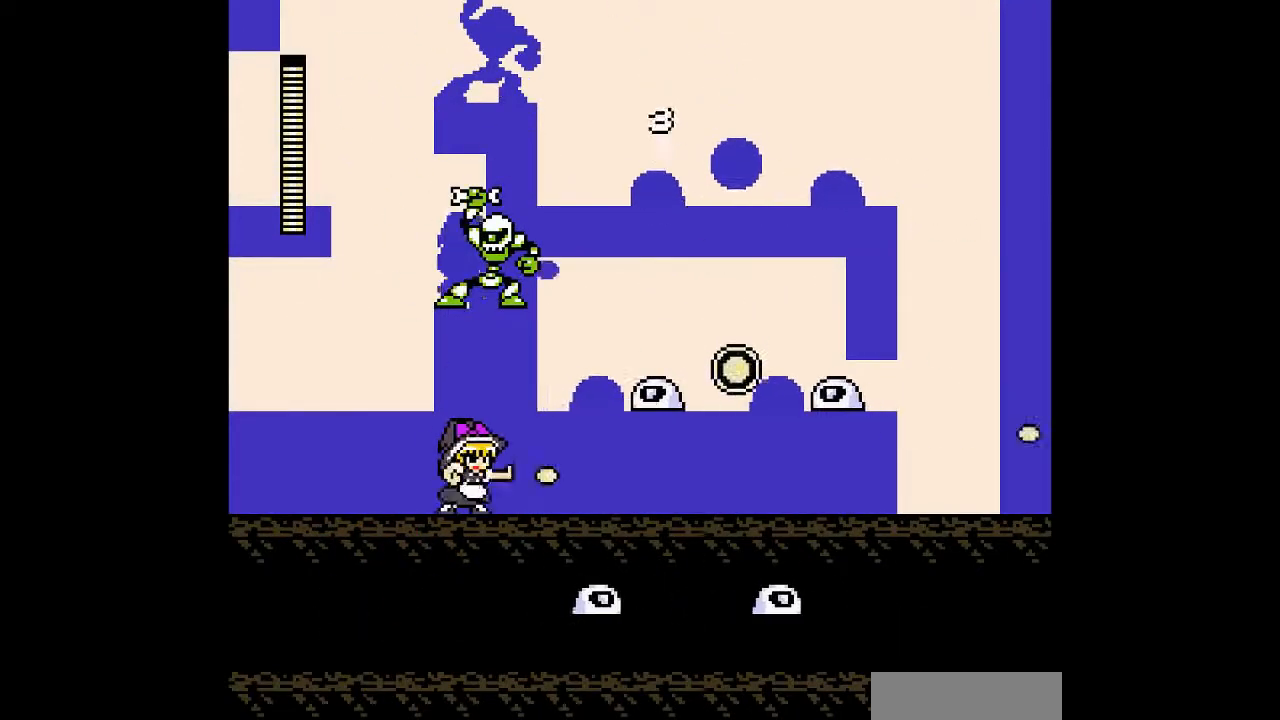
{"buttons": [], "events": []}